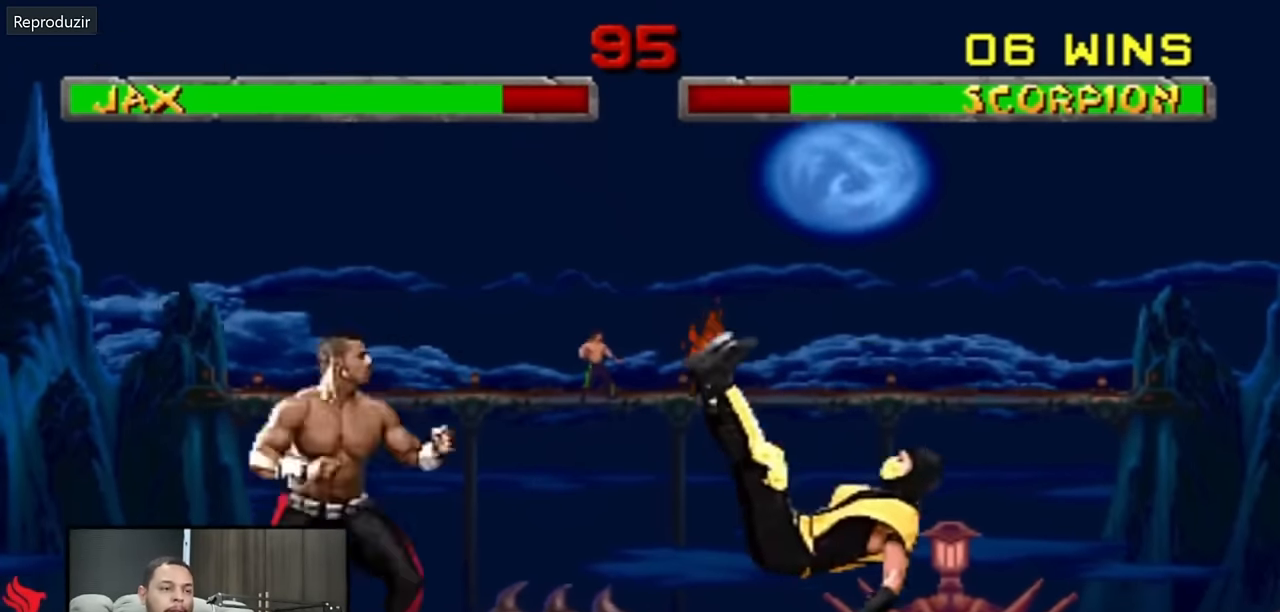
Gameplay with a controller (PlayStation layout); each line is a JSON object with the inputs held at the frame after it. "events" lists button and stick changes between this image and that frame as [ms after this image, input, new state], when the widget could be followed in between. Not read: L1 L2 L3 R3 SELECT START keyboard_mouse.
{"buttons": [], "events": [[34, "DPAD_RIGHT", "down"], [134, "DPAD_UP", "down"], [367, "DPAD_UP", "up"], [400, "DPAD_RIGHT", "up"]]}
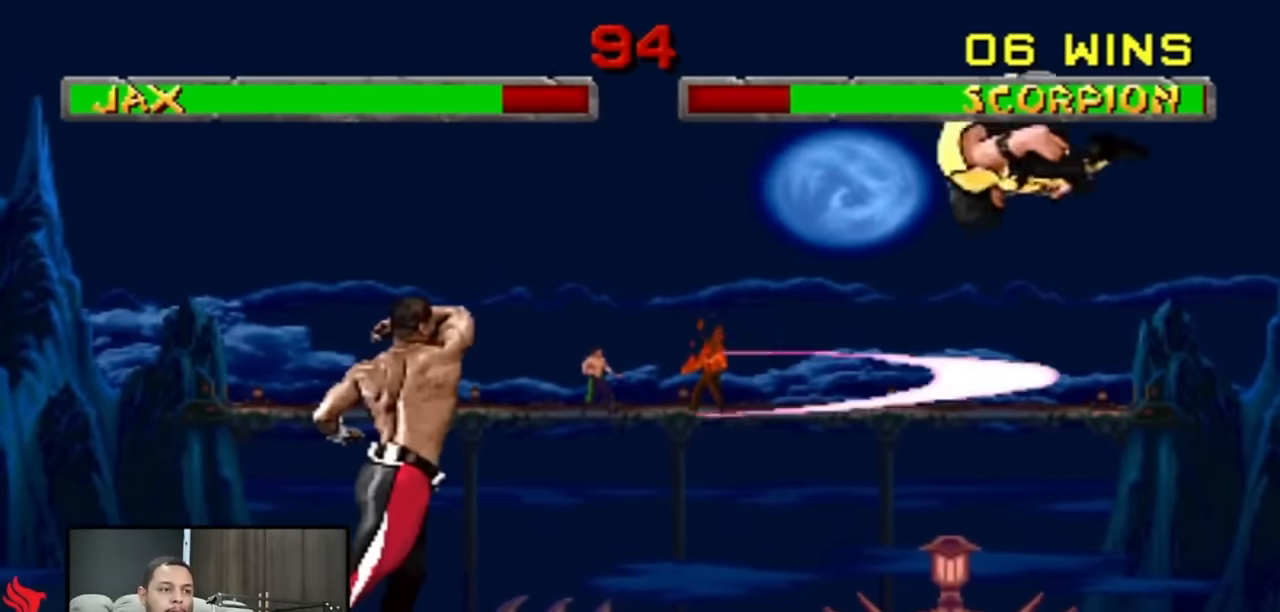
{"buttons": ["DPAD_UP", "DPAD_LEFT"], "events": [[434, "DPAD_LEFT", "down"], [434, "DPAD_UP", "down"]]}
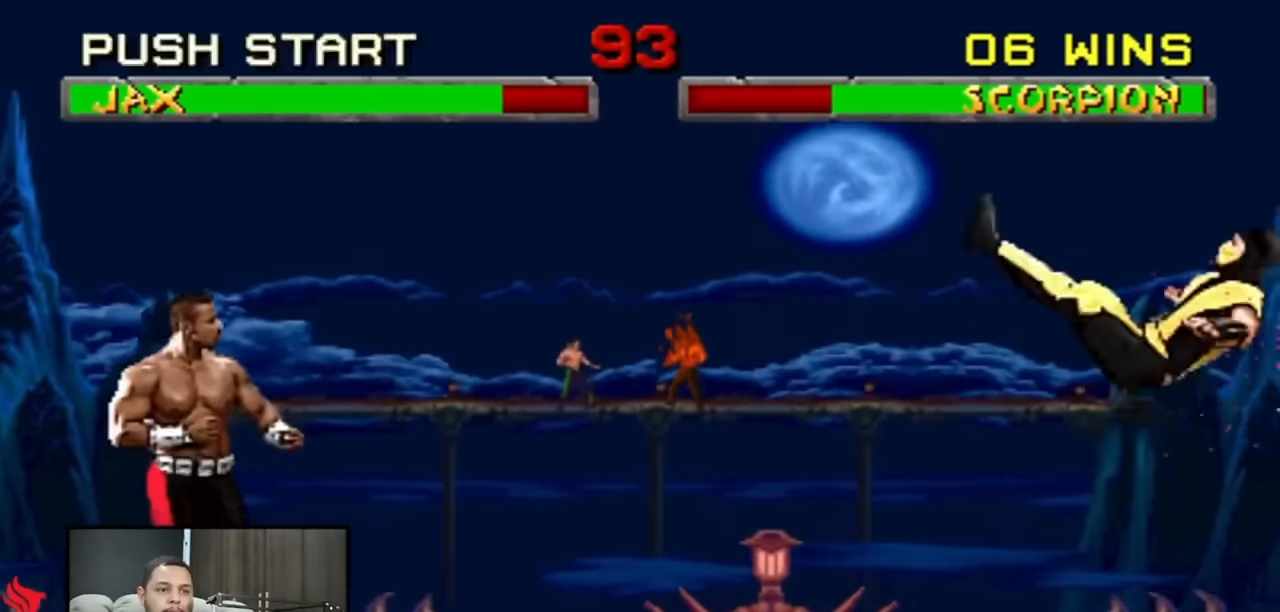
{"buttons": ["DPAD_UP", "DPAD_LEFT"], "events": []}
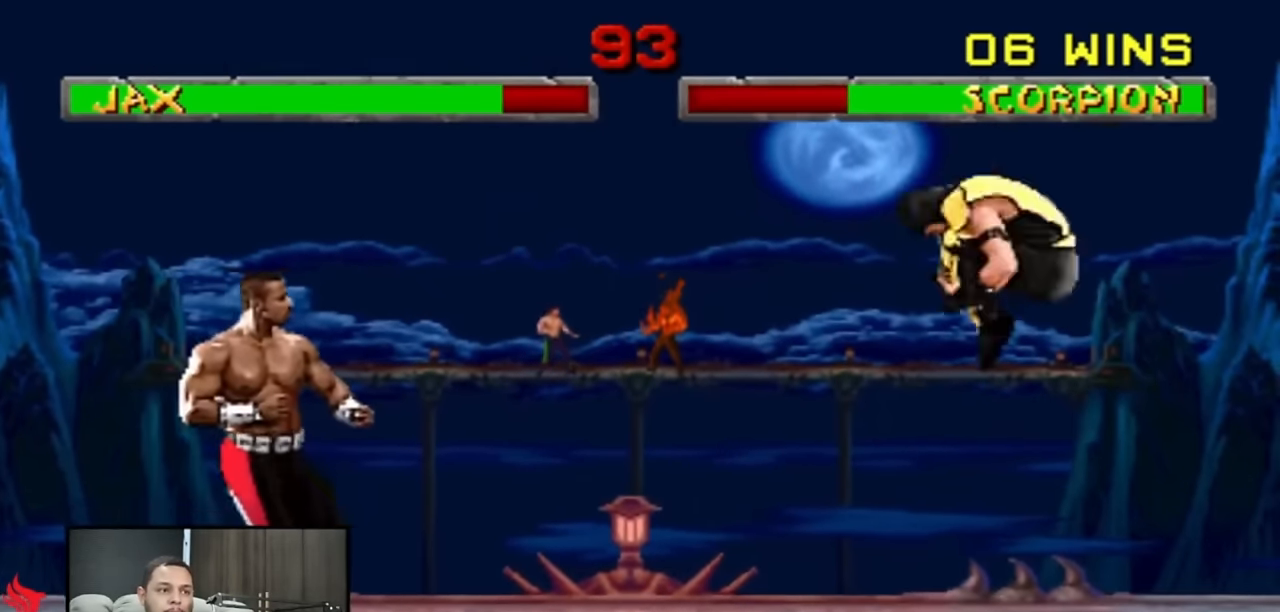
{"buttons": ["DPAD_UP", "DPAD_LEFT"], "events": []}
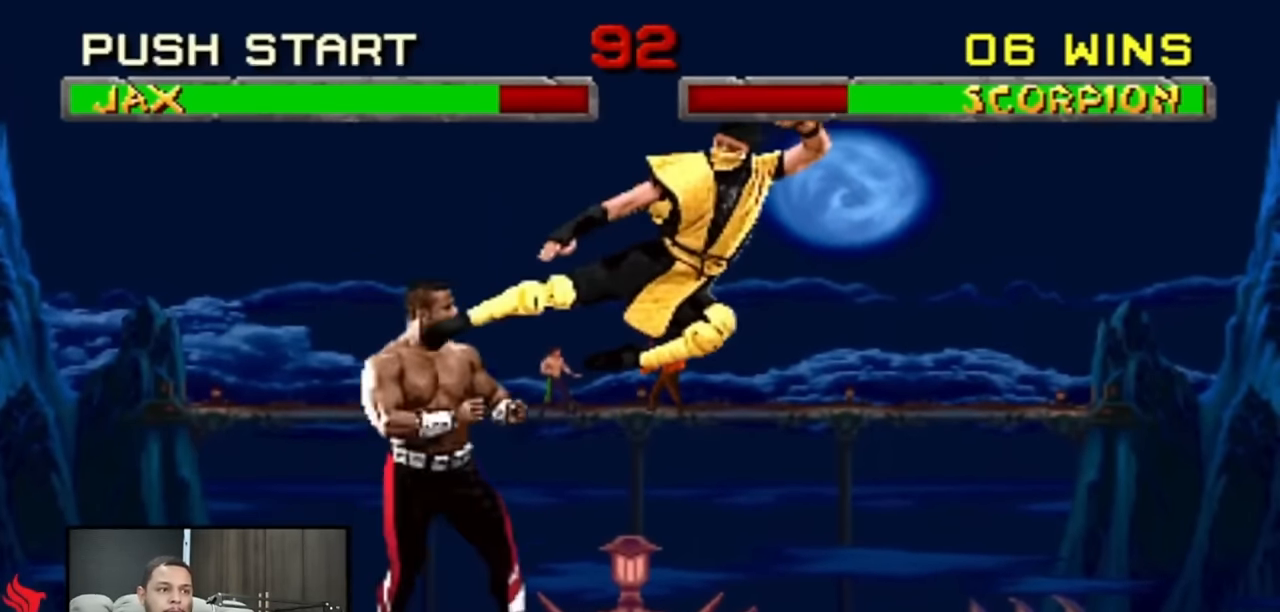
{"buttons": ["DPAD_UP", "DPAD_RIGHT"], "events": [[134, "DPAD_LEFT", "up"], [134, "DPAD_UP", "up"], [234, "DPAD_RIGHT", "down"], [267, "DPAD_UP", "down"]]}
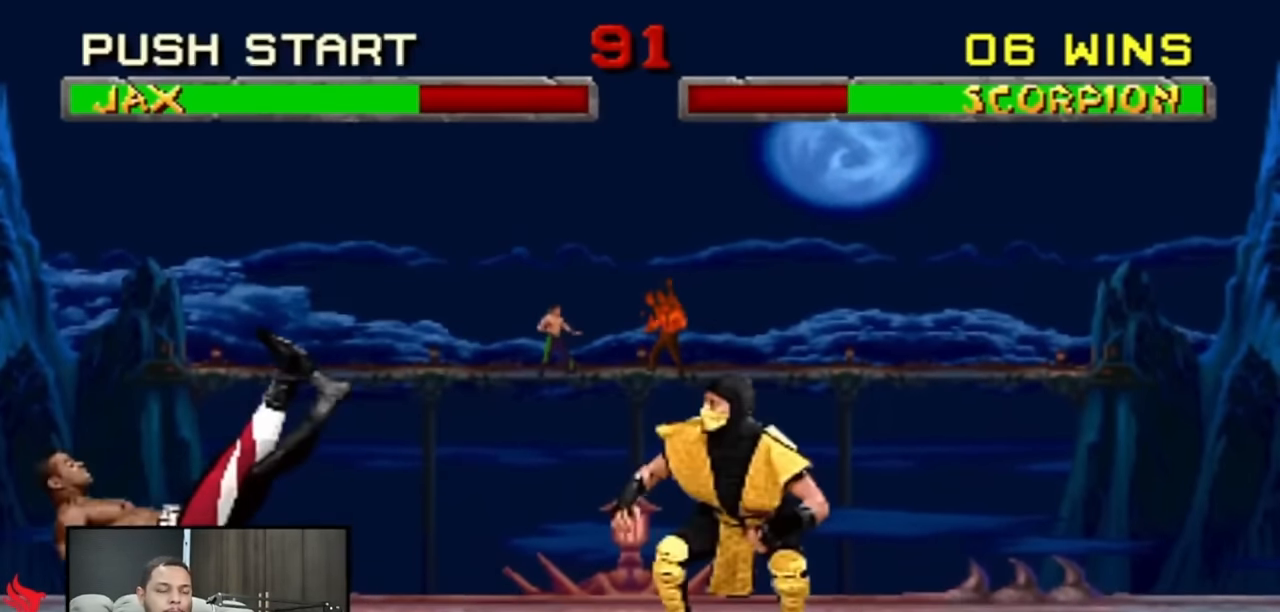
{"buttons": [], "events": [[267, "DPAD_UP", "up"], [300, "DPAD_RIGHT", "up"]]}
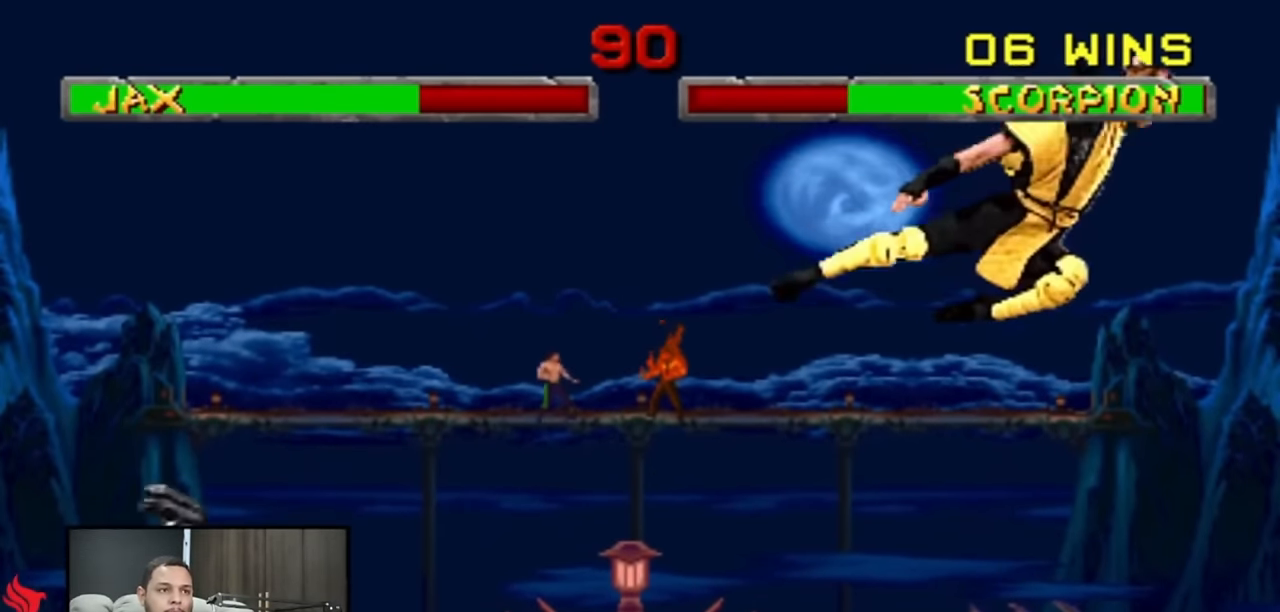
{"buttons": ["DPAD_UP", "DPAD_LEFT"], "events": [[267, "DPAD_LEFT", "down"], [300, "DPAD_UP", "down"]]}
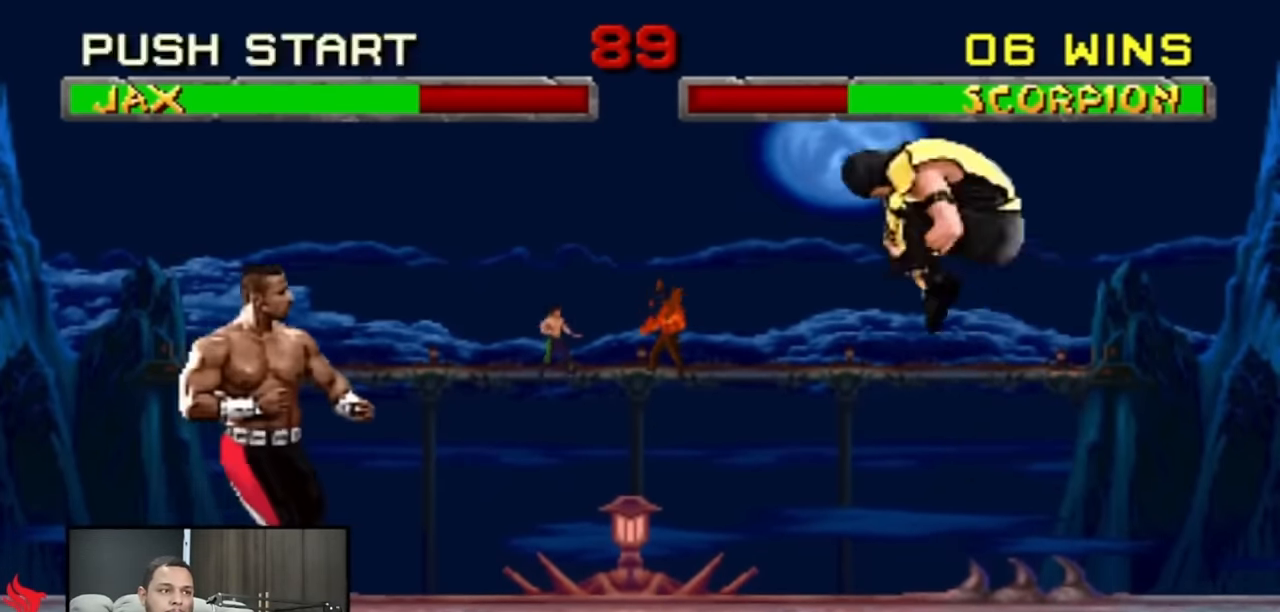
{"buttons": ["DPAD_UP", "DPAD_LEFT"], "events": []}
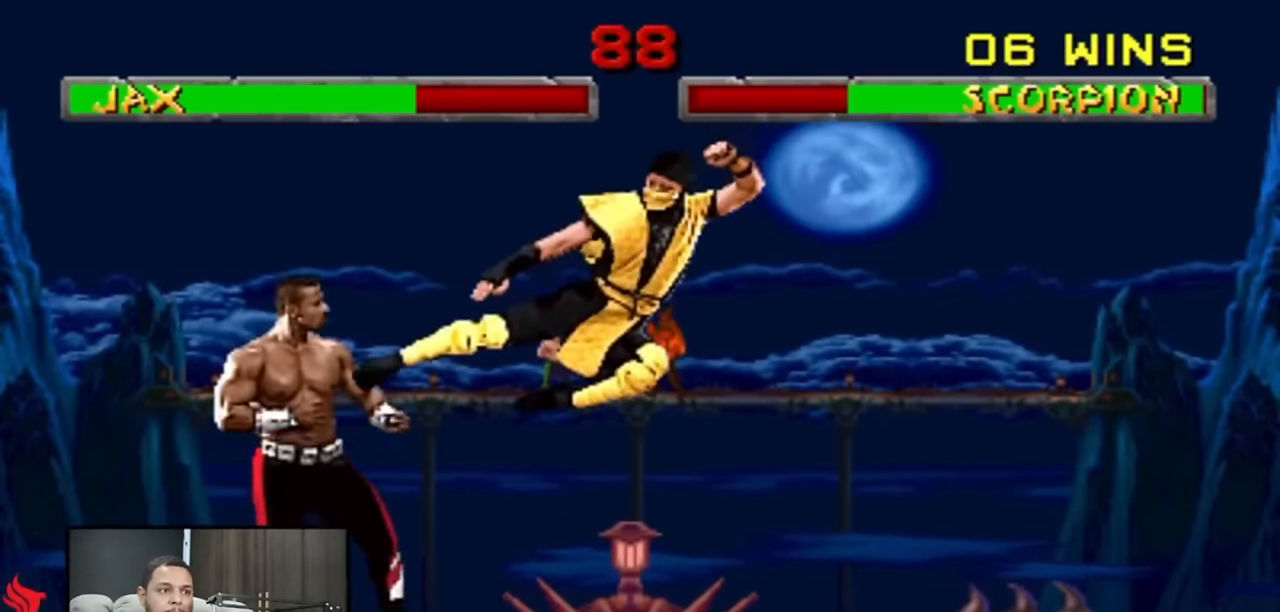
{"buttons": ["DPAD_UP", "DPAD_LEFT"], "events": []}
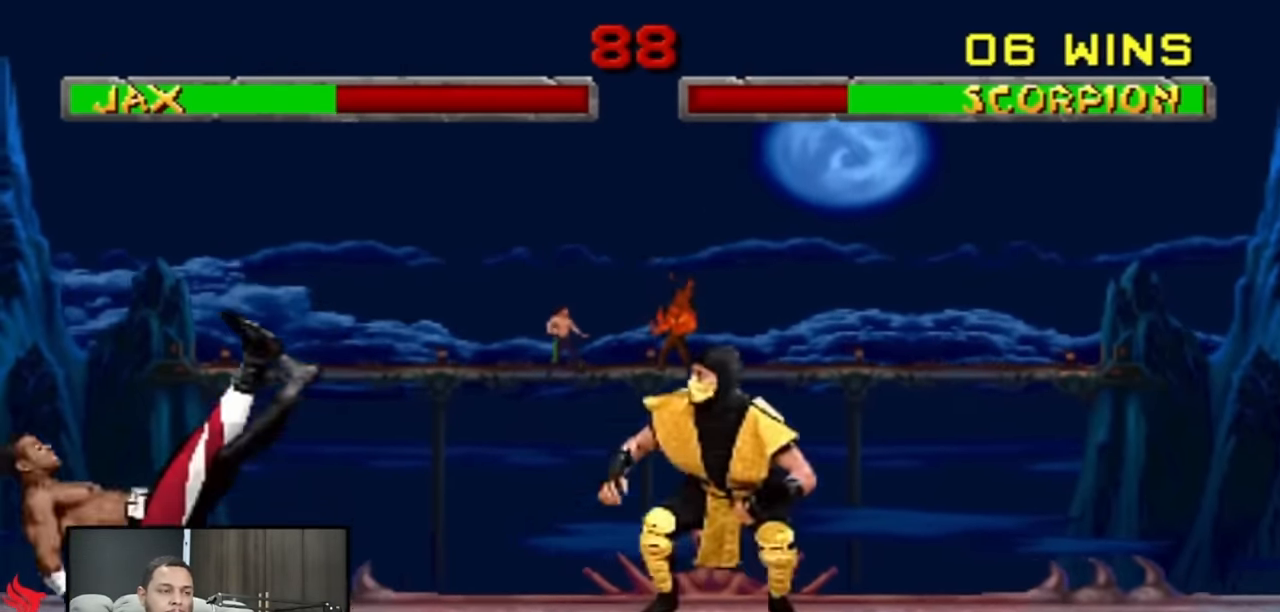
{"buttons": [], "events": [[400, "DPAD_LEFT", "up"], [400, "DPAD_UP", "up"]]}
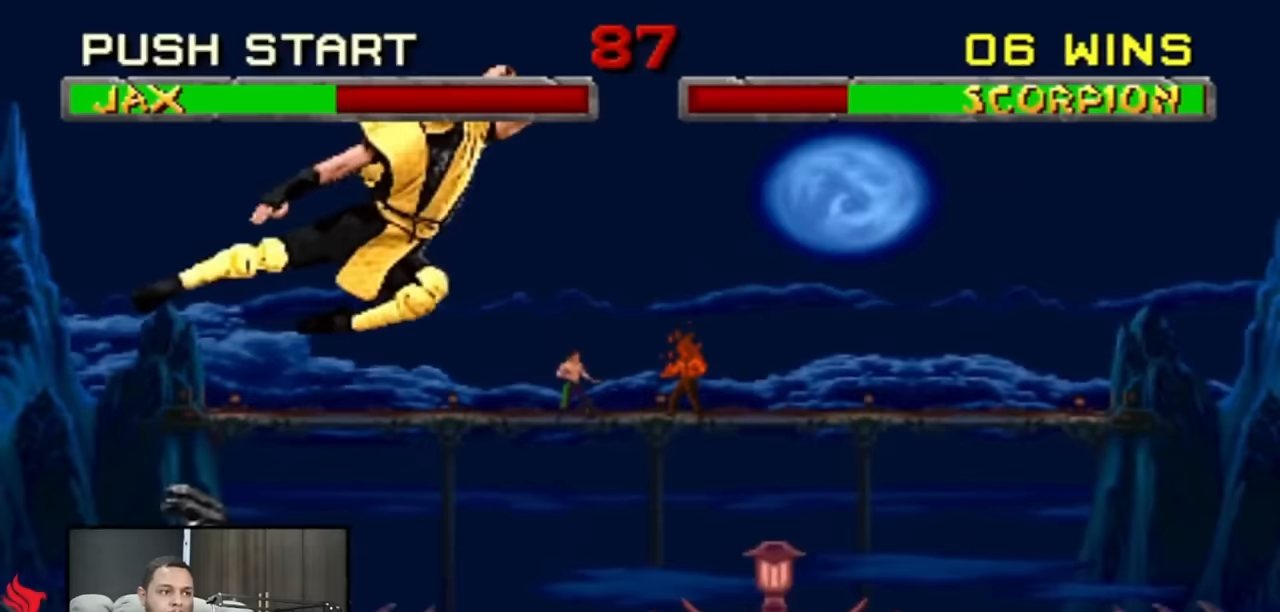
{"buttons": [], "events": [[200, "DPAD_RIGHT", "down"], [267, "DPAD_RIGHT", "up"], [333, "DPAD_RIGHT", "down"], [500, "DPAD_RIGHT", "up"]]}
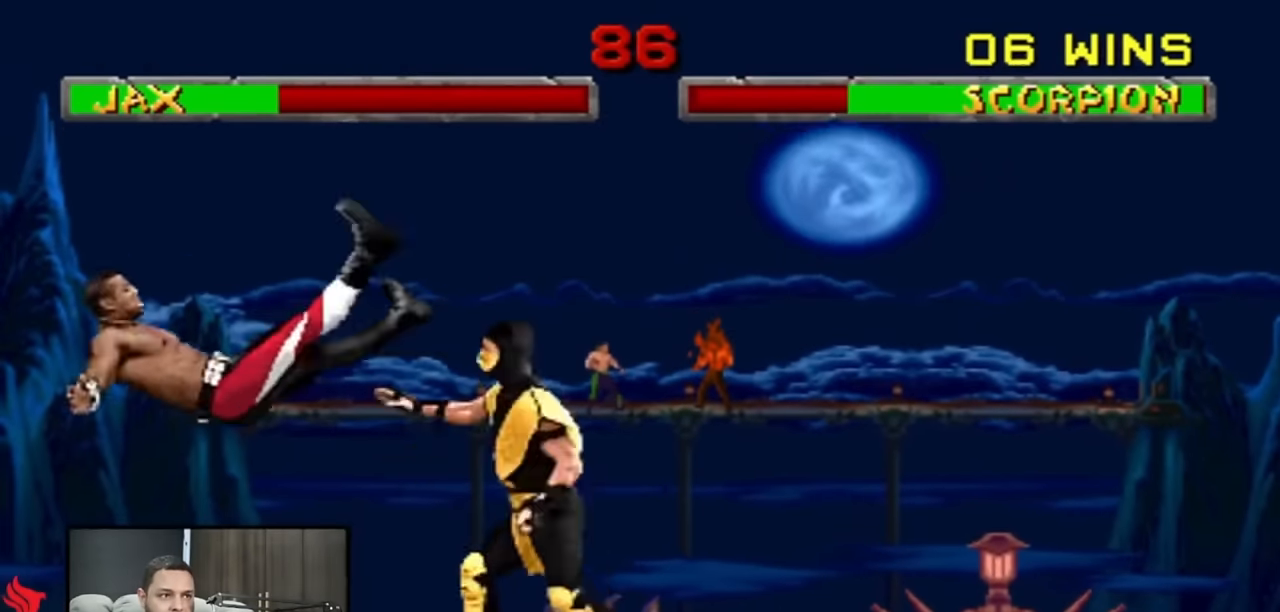
{"buttons": [], "events": []}
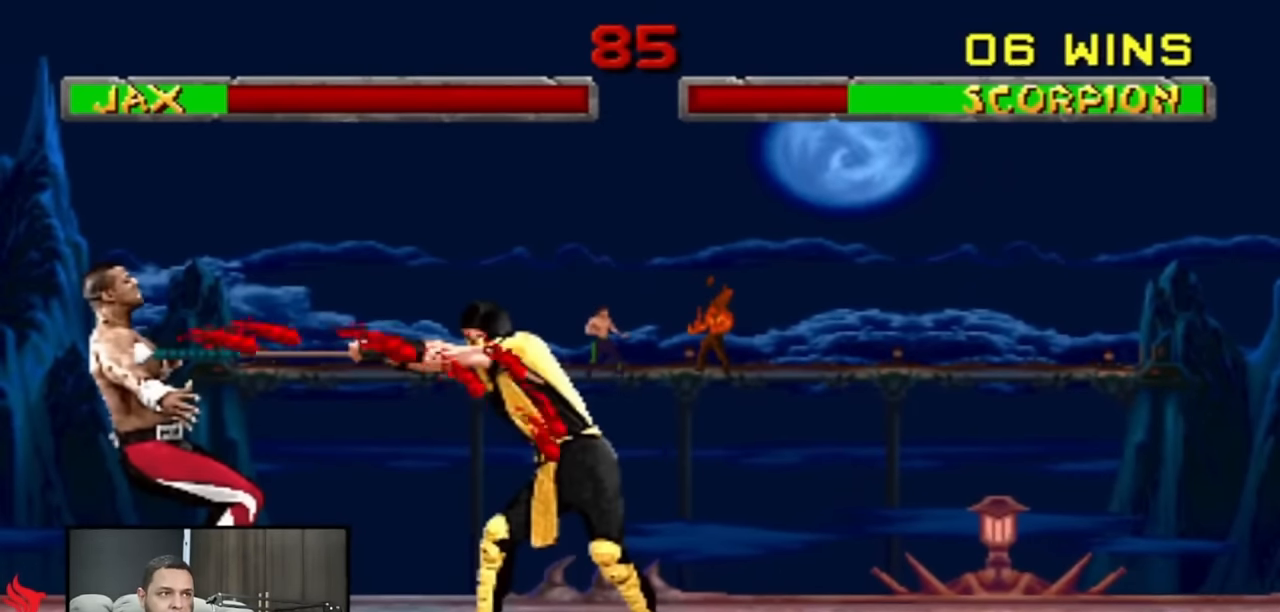
{"buttons": ["DPAD_RIGHT"], "events": [[300, "DPAD_RIGHT", "down"]]}
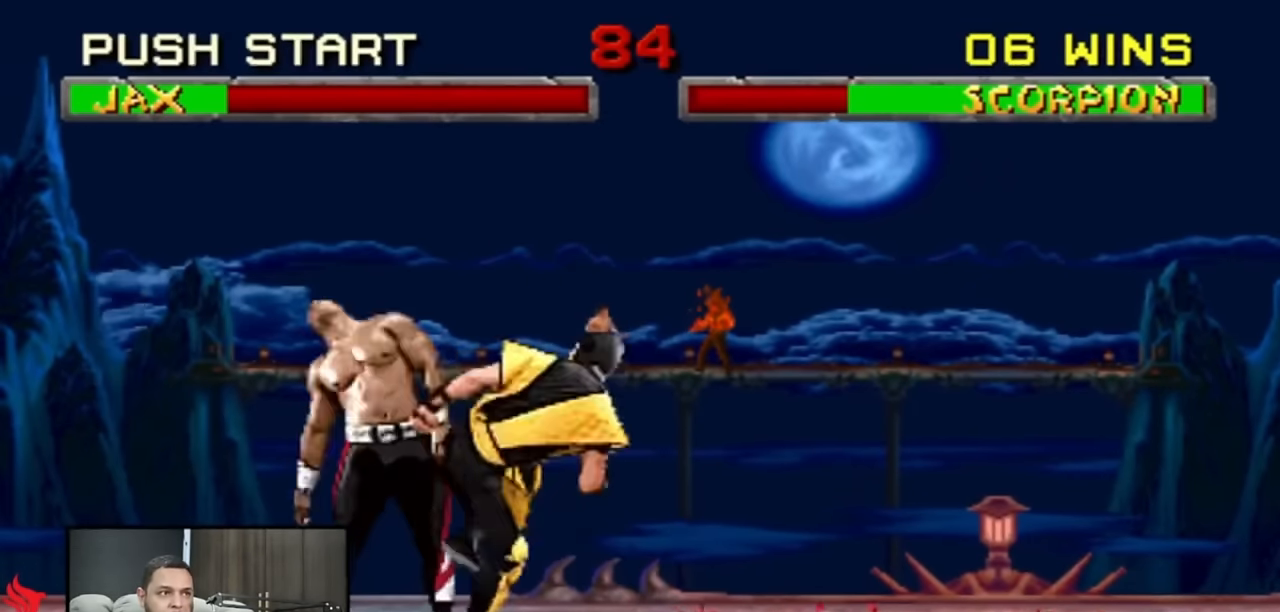
{"buttons": ["DPAD_UP", "DPAD_LEFT"], "events": [[67, "DPAD_LEFT", "down"], [67, "DPAD_RIGHT", "up"], [100, "DPAD_UP", "down"]]}
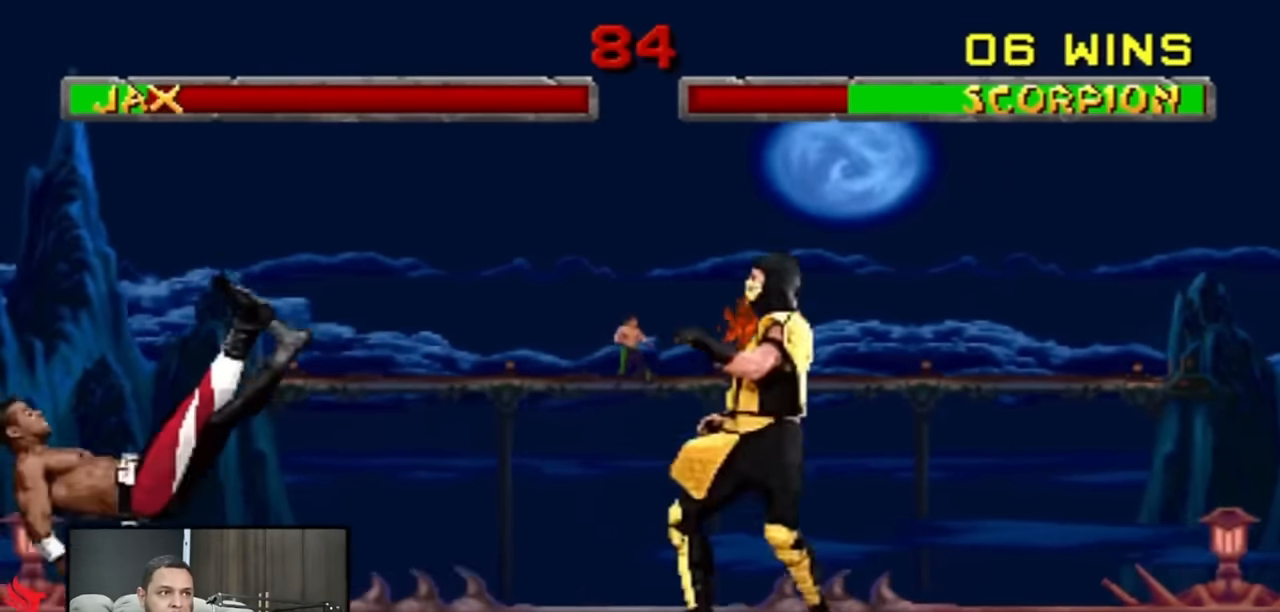
{"buttons": [], "events": [[333, "DPAD_LEFT", "up"], [400, "DPAD_UP", "up"]]}
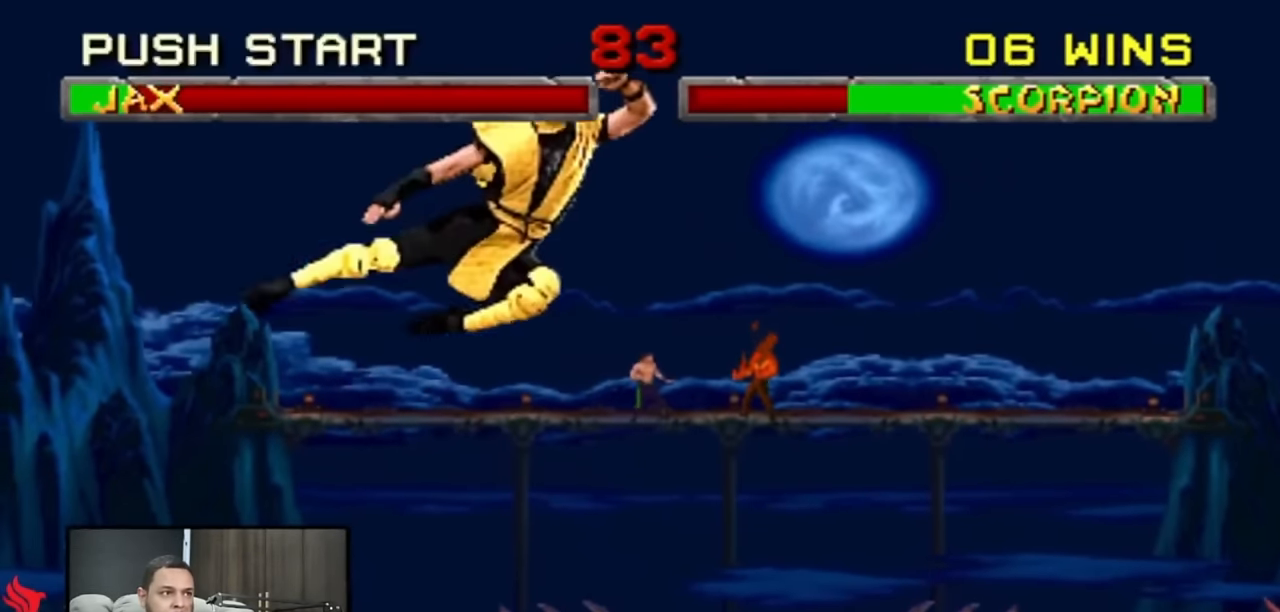
{"buttons": [], "events": []}
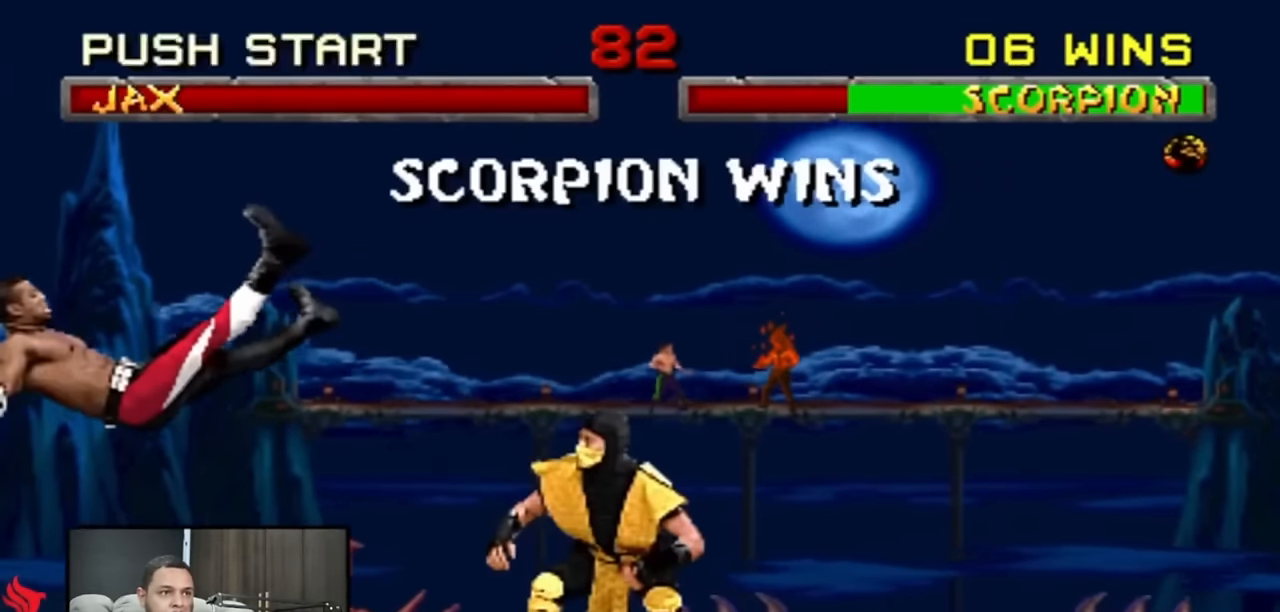
{"buttons": ["R2"], "events": [[200, "R2", "down"]]}
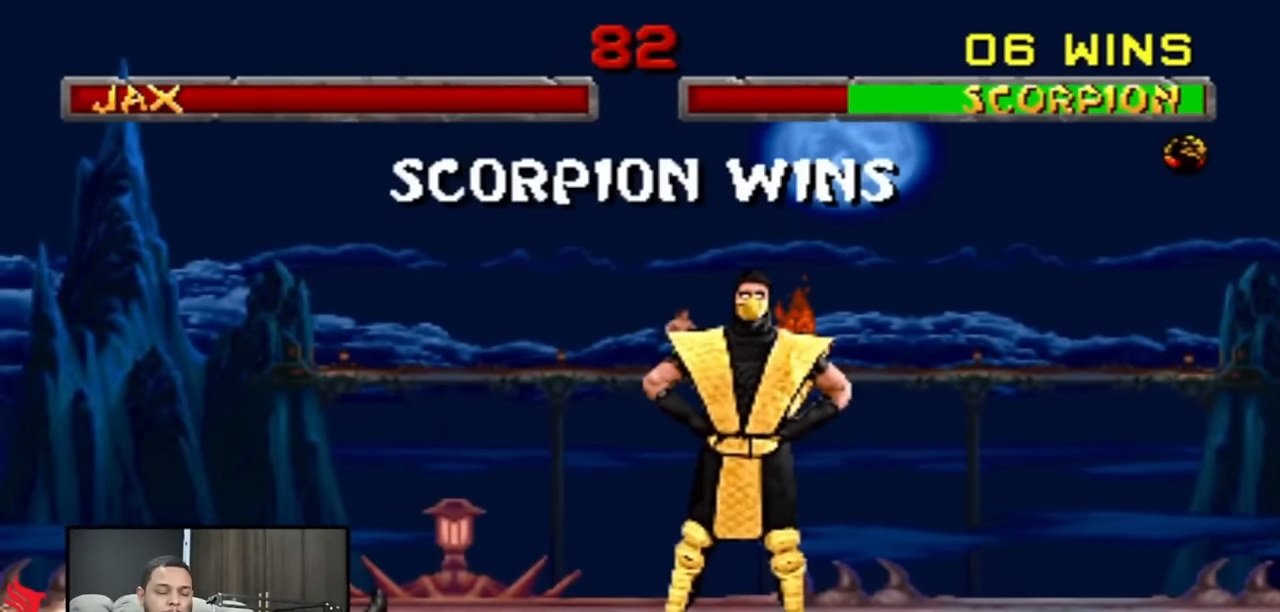
{"buttons": ["R2"], "events": []}
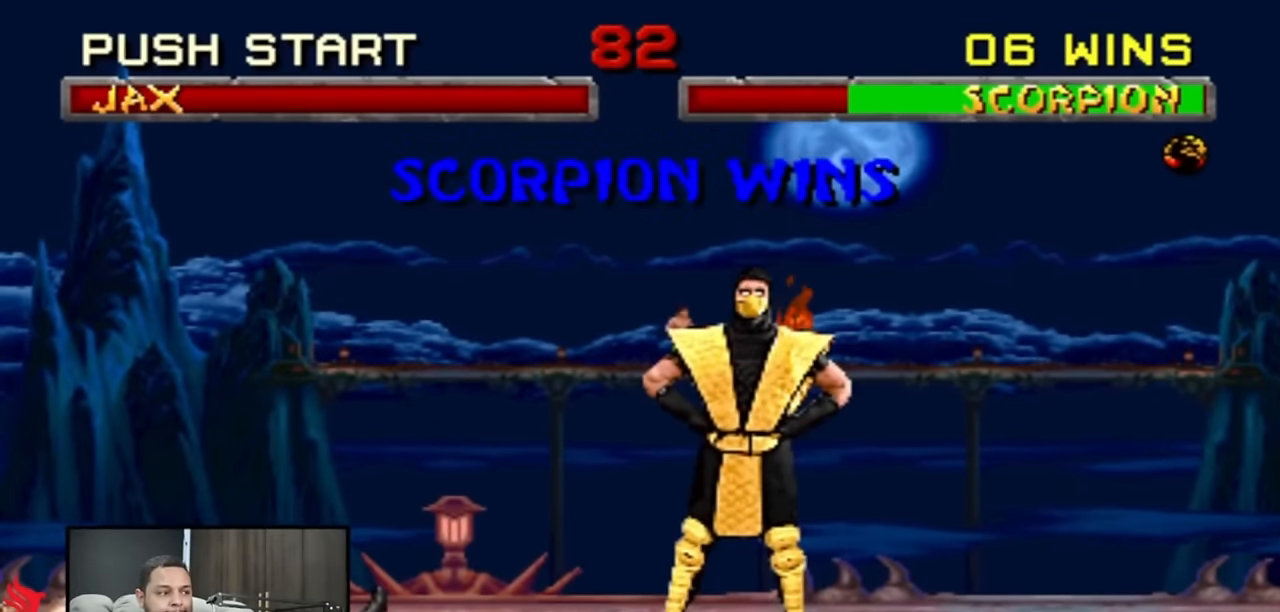
{"buttons": ["R2"], "events": []}
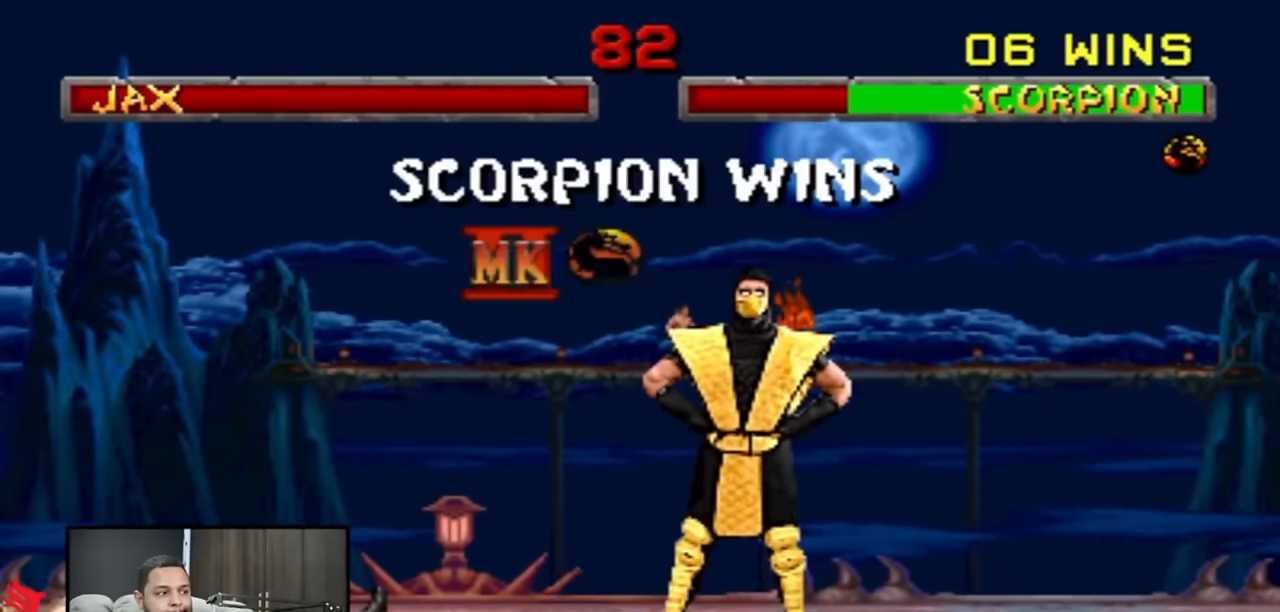
{"buttons": ["DPAD_UP", "DPAD_LEFT"], "events": [[300, "DPAD_RIGHT", "down"], [300, "DPAD_UP", "down"], [300, "R2", "up"], [433, "DPAD_UP", "up"], [450, "DPAD_LEFT", "down"], [450, "DPAD_RIGHT", "up"], [450, "DPAD_UP", "down"]]}
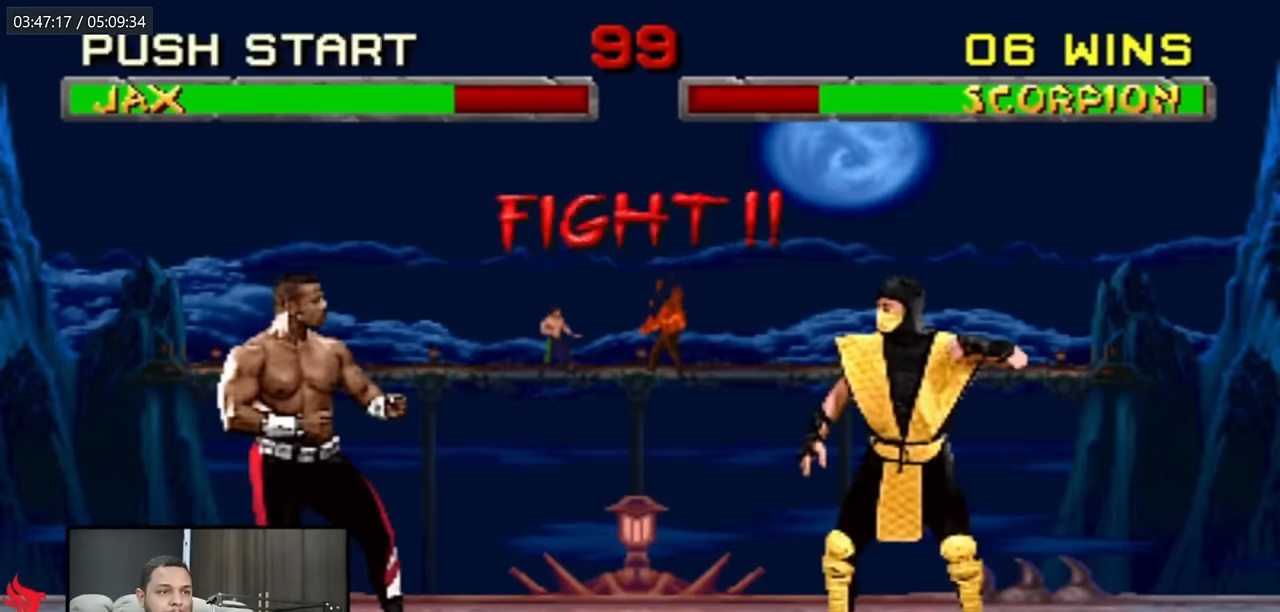
{"buttons": ["DPAD_UP", "DPAD_LEFT"], "events": []}
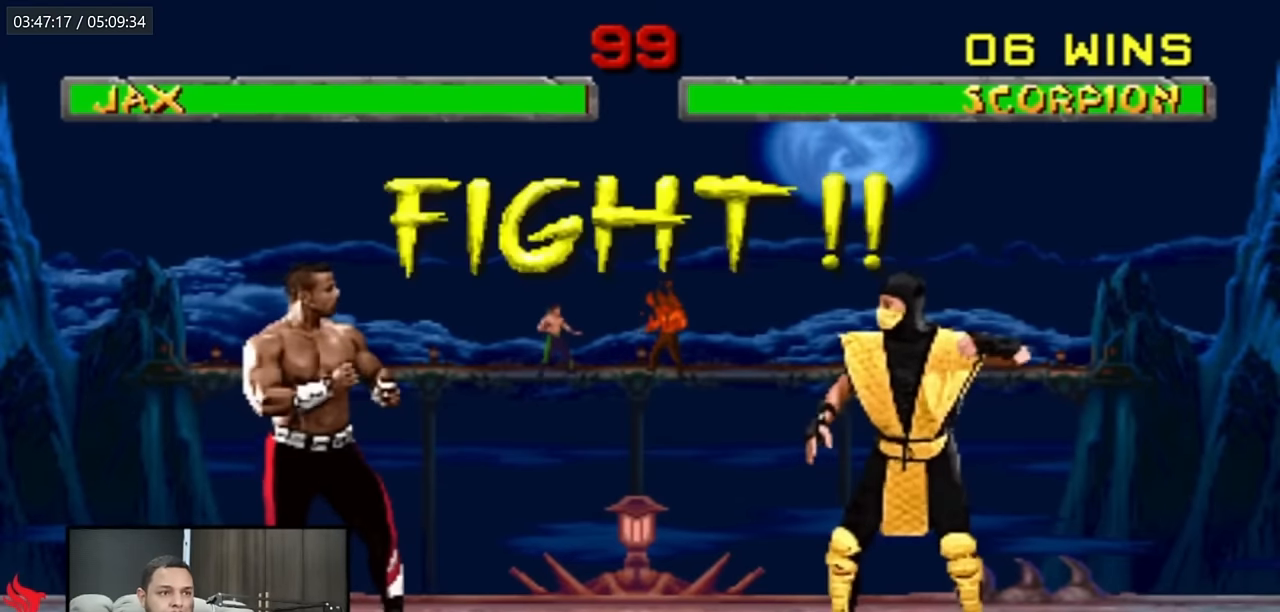
{"buttons": [], "events": [[350, "DPAD_UP", "up"], [383, "DPAD_LEFT", "up"]]}
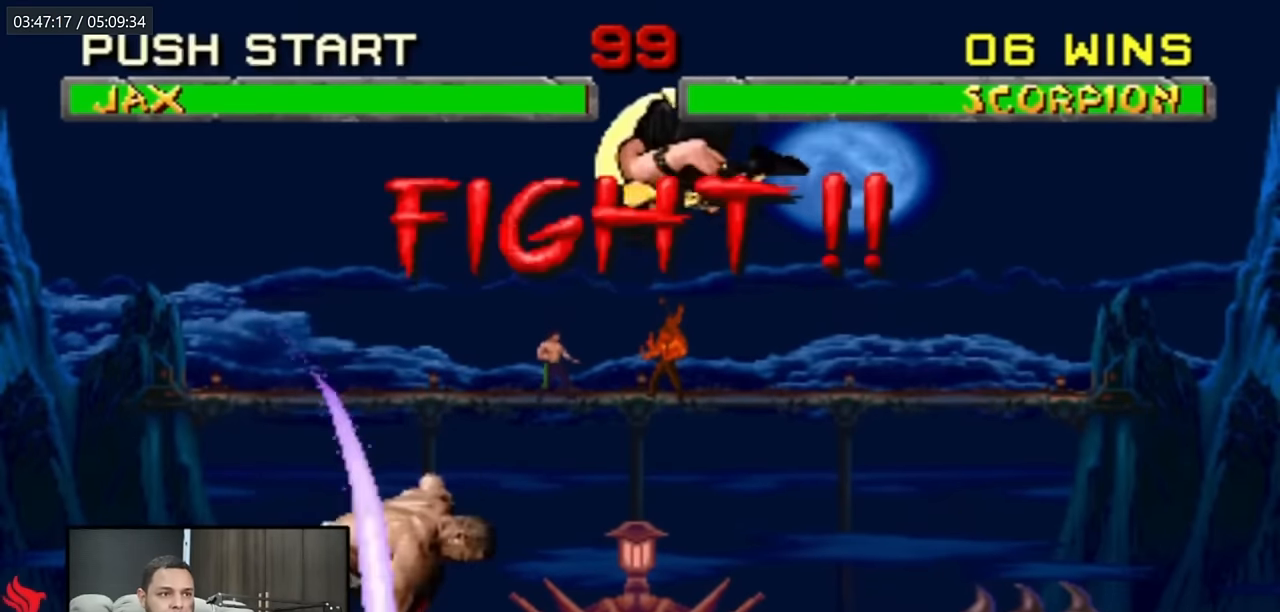
{"buttons": ["DPAD_RIGHT"], "events": [[450, "DPAD_RIGHT", "down"]]}
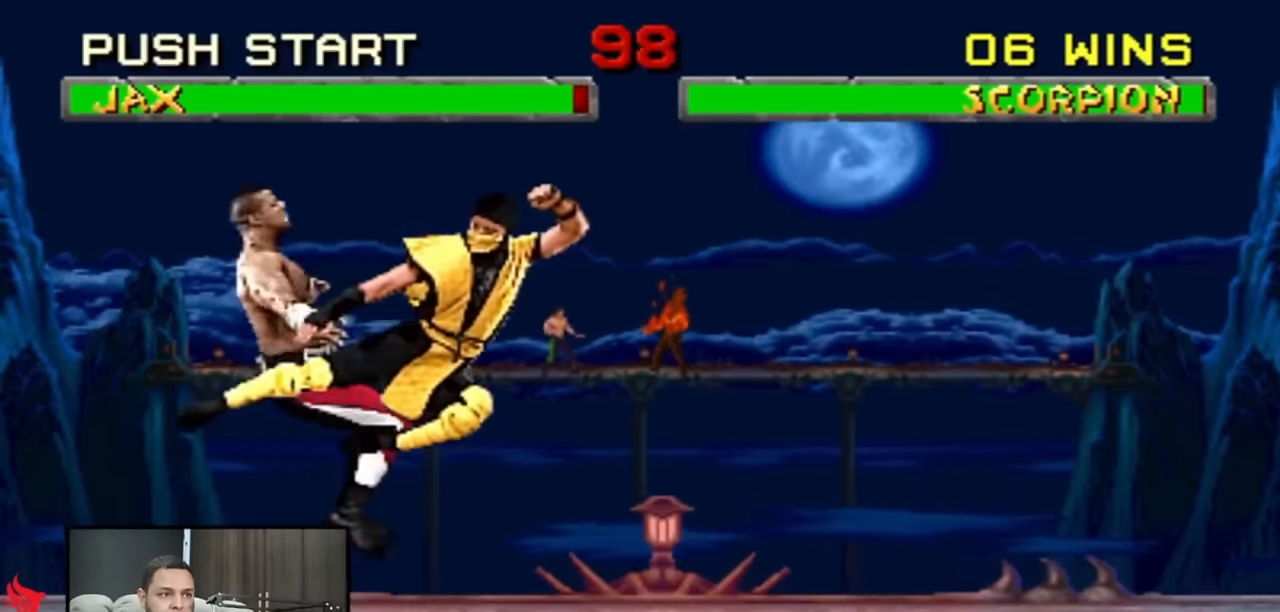
{"buttons": [], "events": [[50, "DPAD_RIGHT", "up"], [83, "DPAD_RIGHT", "down"], [250, "DPAD_RIGHT", "up"]]}
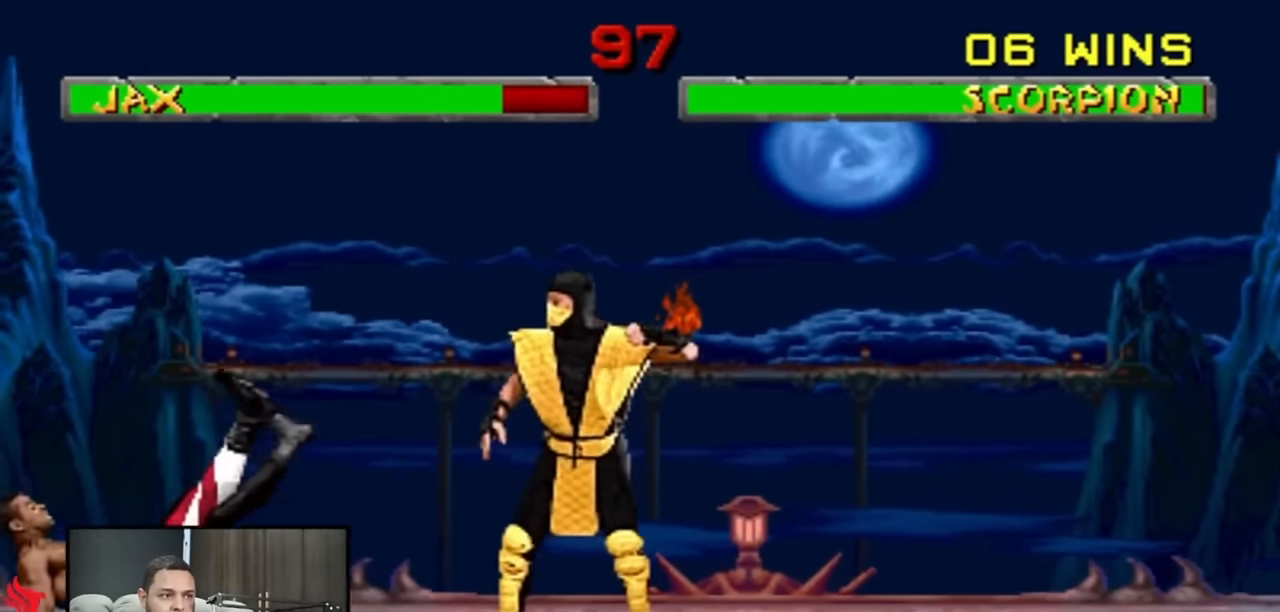
{"buttons": [], "events": [[250, "DPAD_LEFT", "down"], [283, "DPAD_UP", "down"], [383, "DPAD_LEFT", "up"], [383, "DPAD_UP", "up"]]}
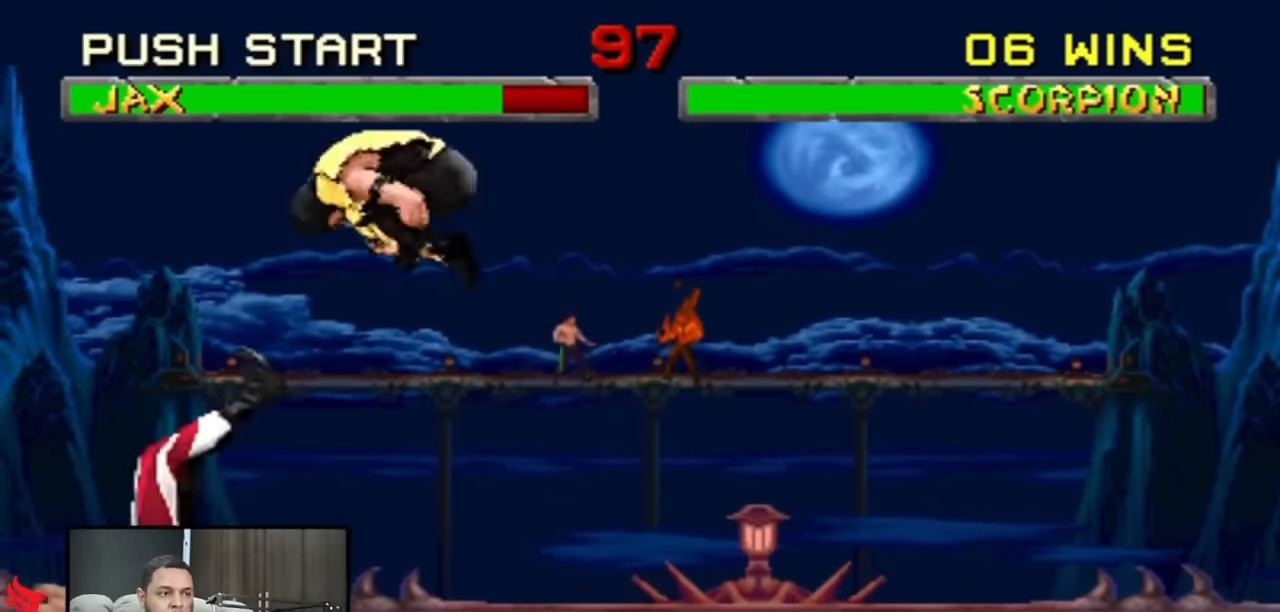
{"buttons": [], "events": []}
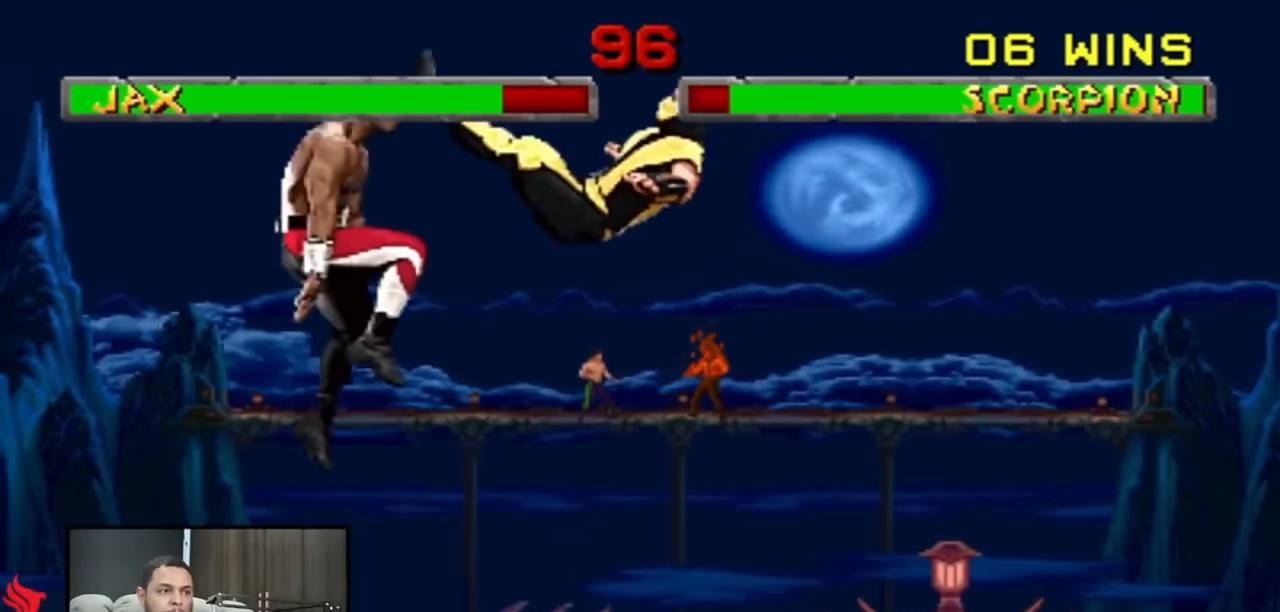
{"buttons": ["DPAD_UP", "DPAD_RIGHT"], "events": [[383, "DPAD_RIGHT", "down"], [483, "DPAD_UP", "down"]]}